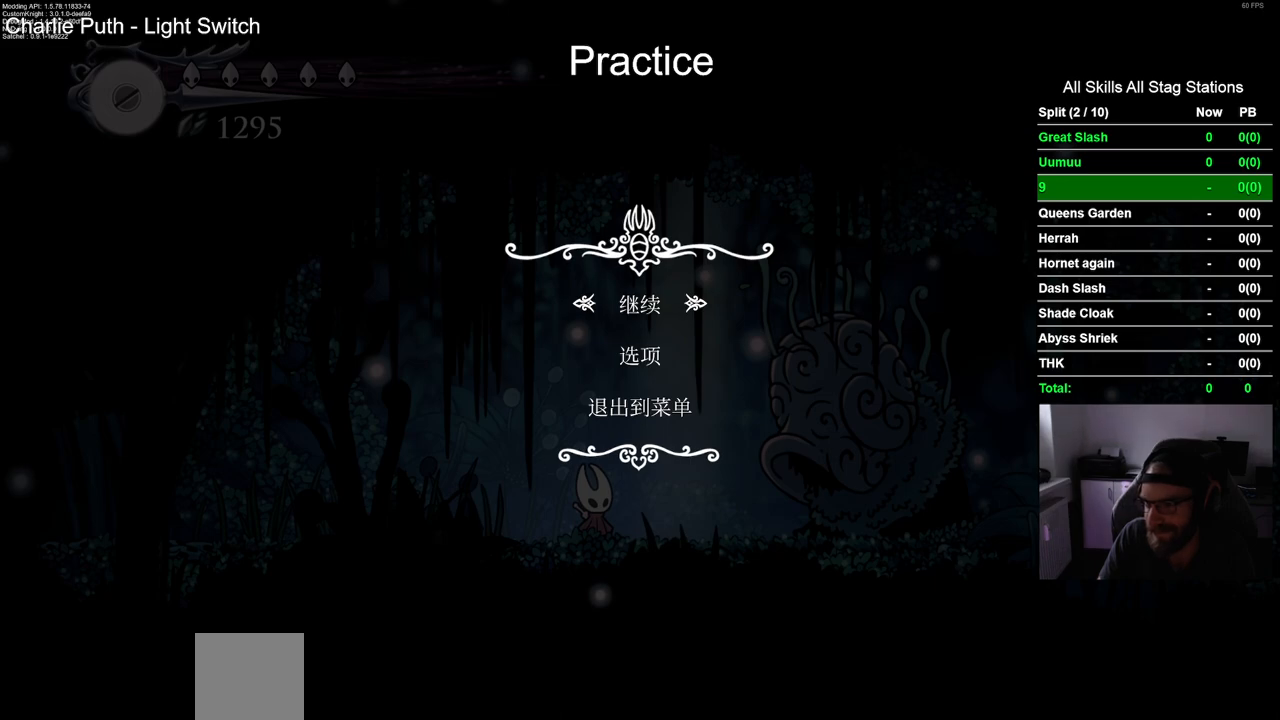
Gameplay with a controller (PlayStation layout); each line is a JSON object with the inputs held at the frame after it. "events" lists button and stick changes between this image and that frame as [ms after this image, input, new state], when the widget could be followed in between. Not read: R1.
{"buttons": [], "left_stick": "center", "right_stick": "down-left", "events": [[433, "right_stick", "down-left"]]}
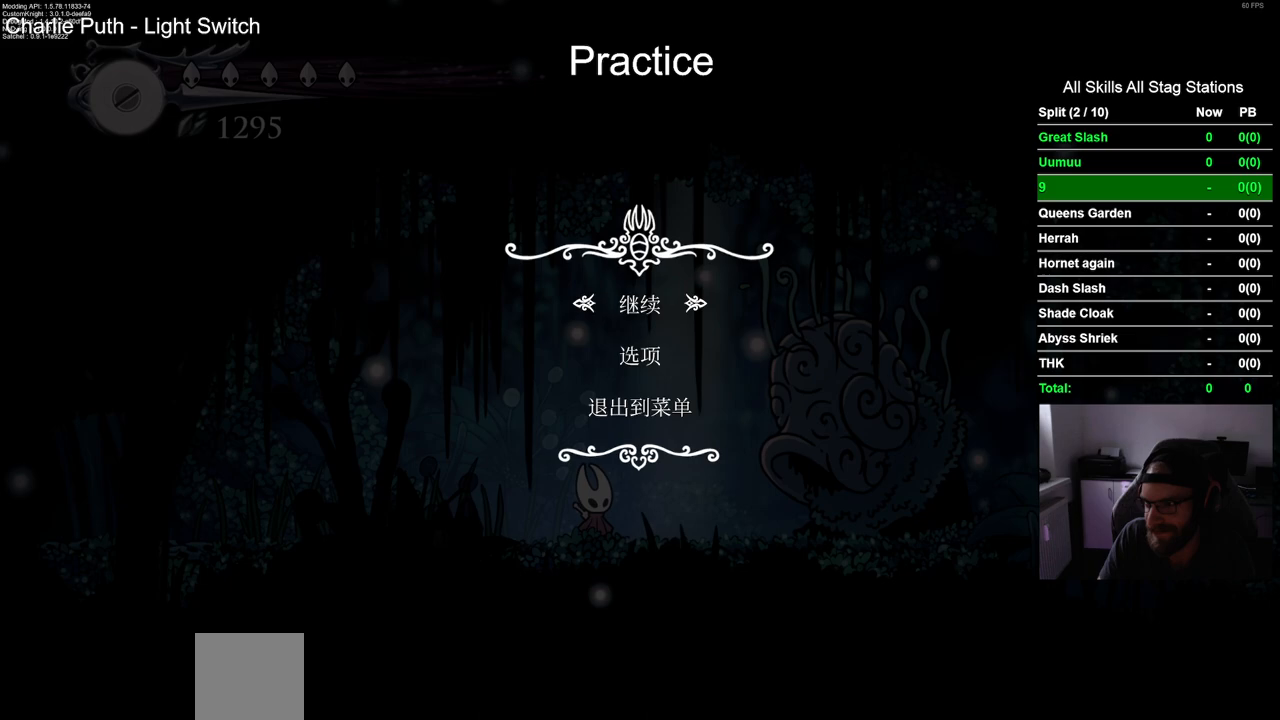
{"buttons": [], "left_stick": "center", "right_stick": "down-left", "events": []}
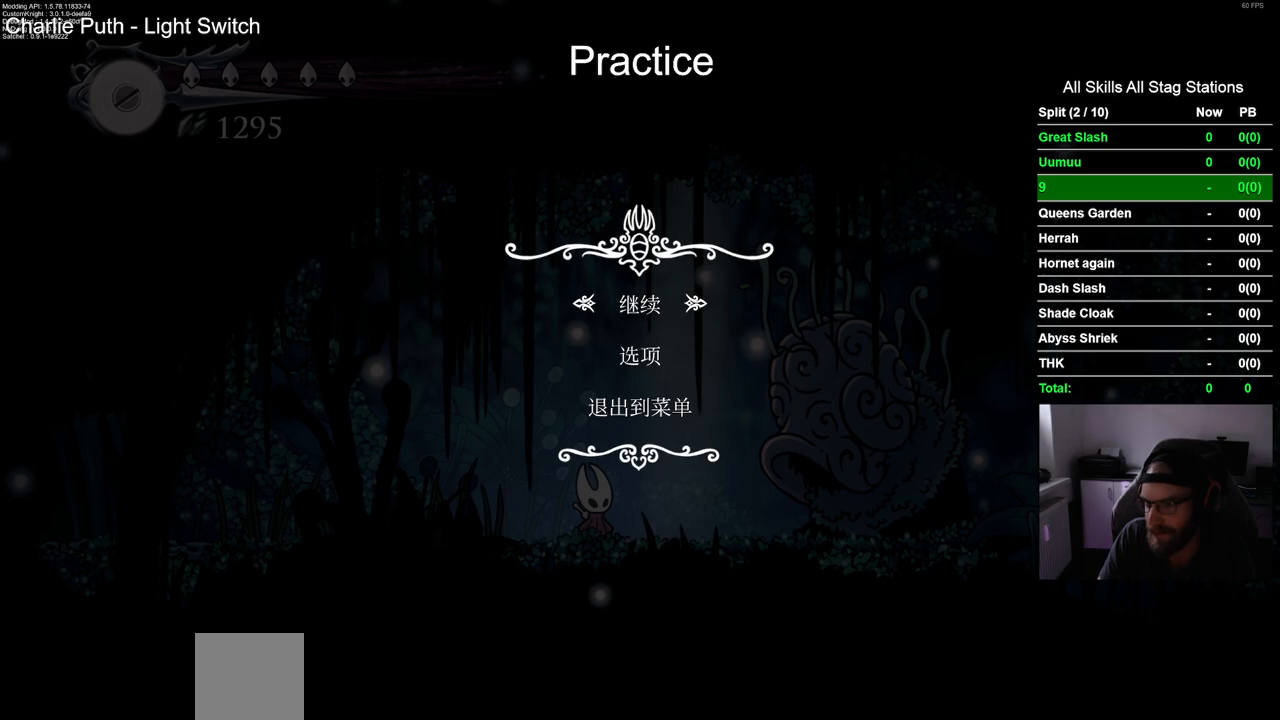
{"buttons": [], "left_stick": "center", "right_stick": "down-left", "events": []}
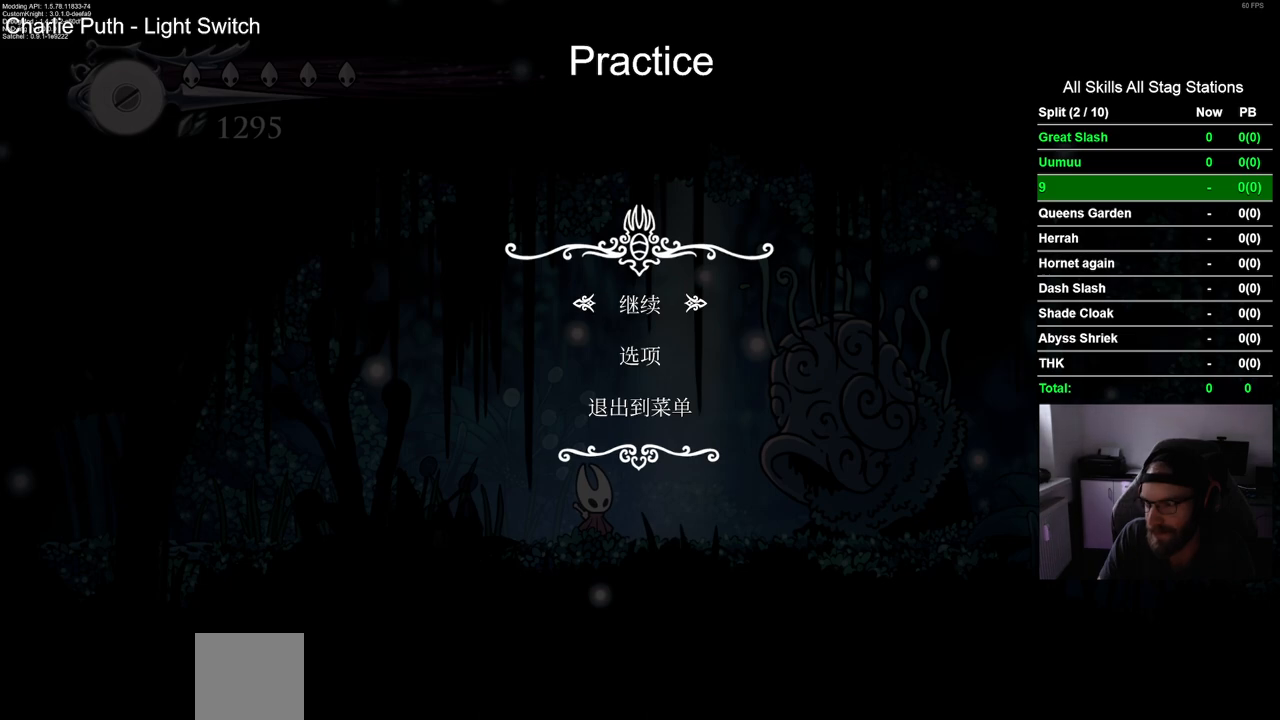
{"buttons": [], "left_stick": "center", "right_stick": "down-left", "events": []}
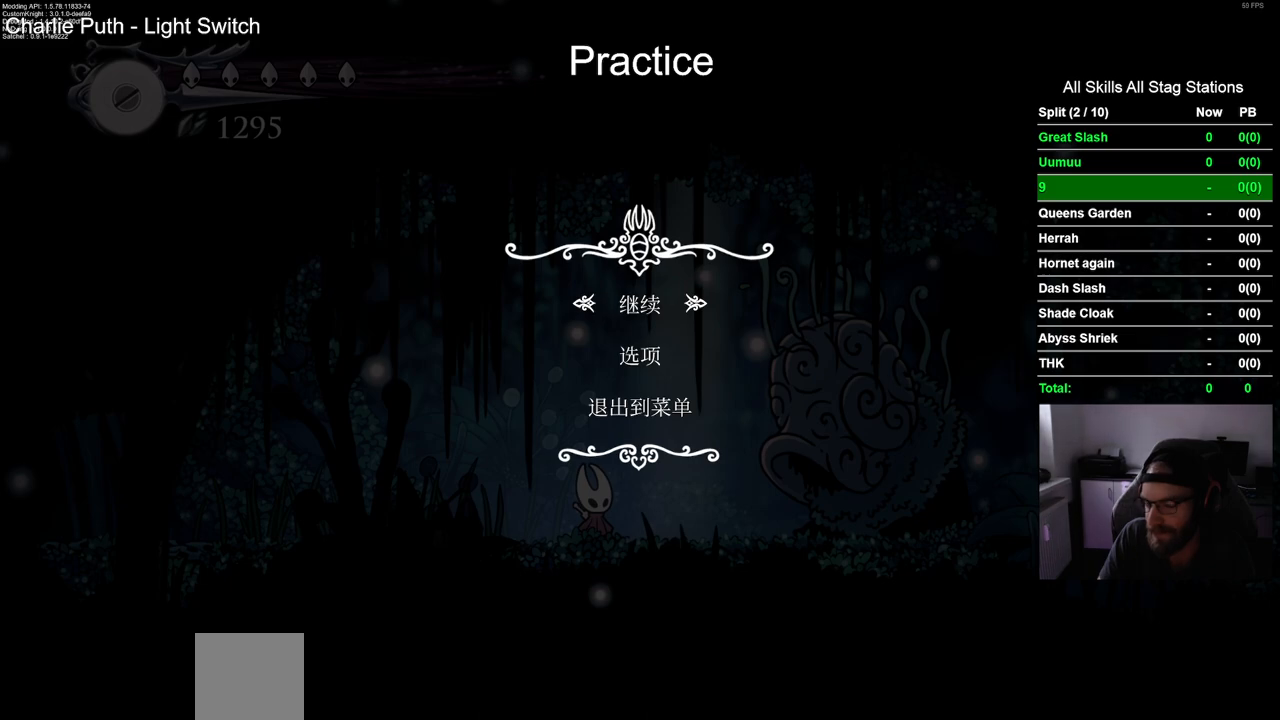
{"buttons": [], "left_stick": "center", "right_stick": "down-left", "events": []}
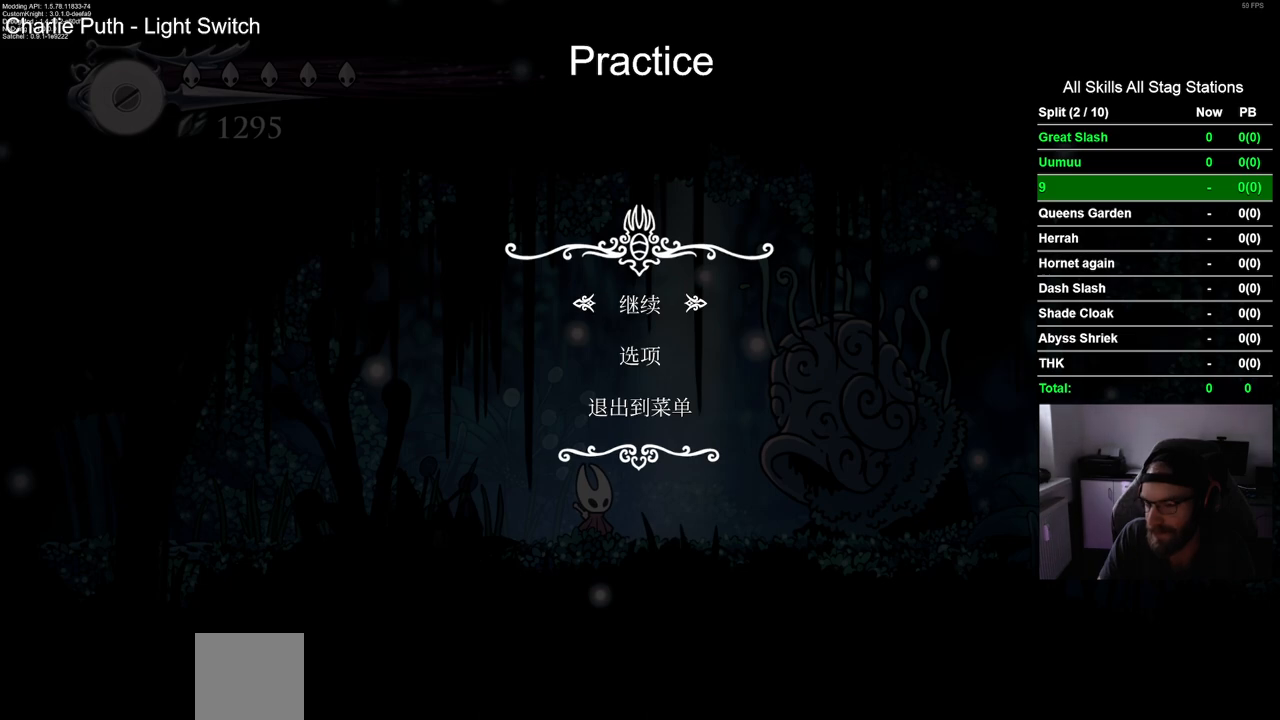
{"buttons": [], "left_stick": "center", "right_stick": "down-left", "events": []}
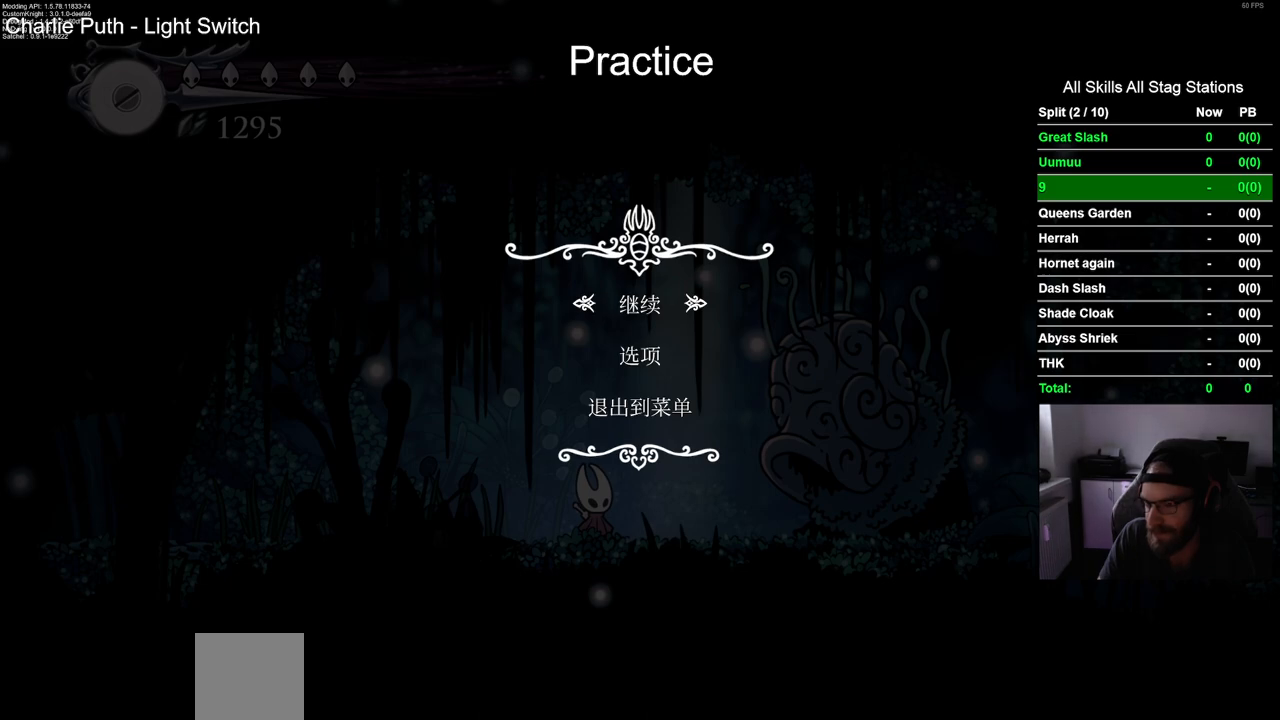
{"buttons": [], "left_stick": "center", "right_stick": "down-left", "events": []}
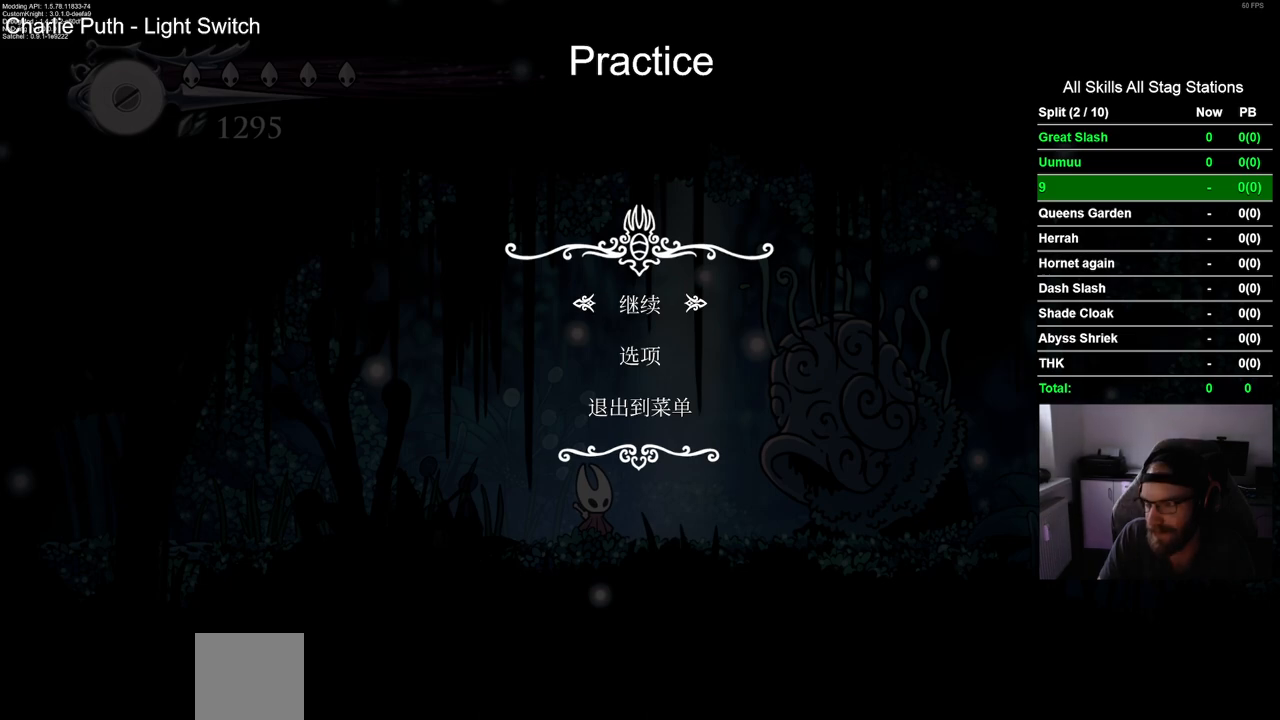
{"buttons": [], "left_stick": "center", "right_stick": "down-left", "events": []}
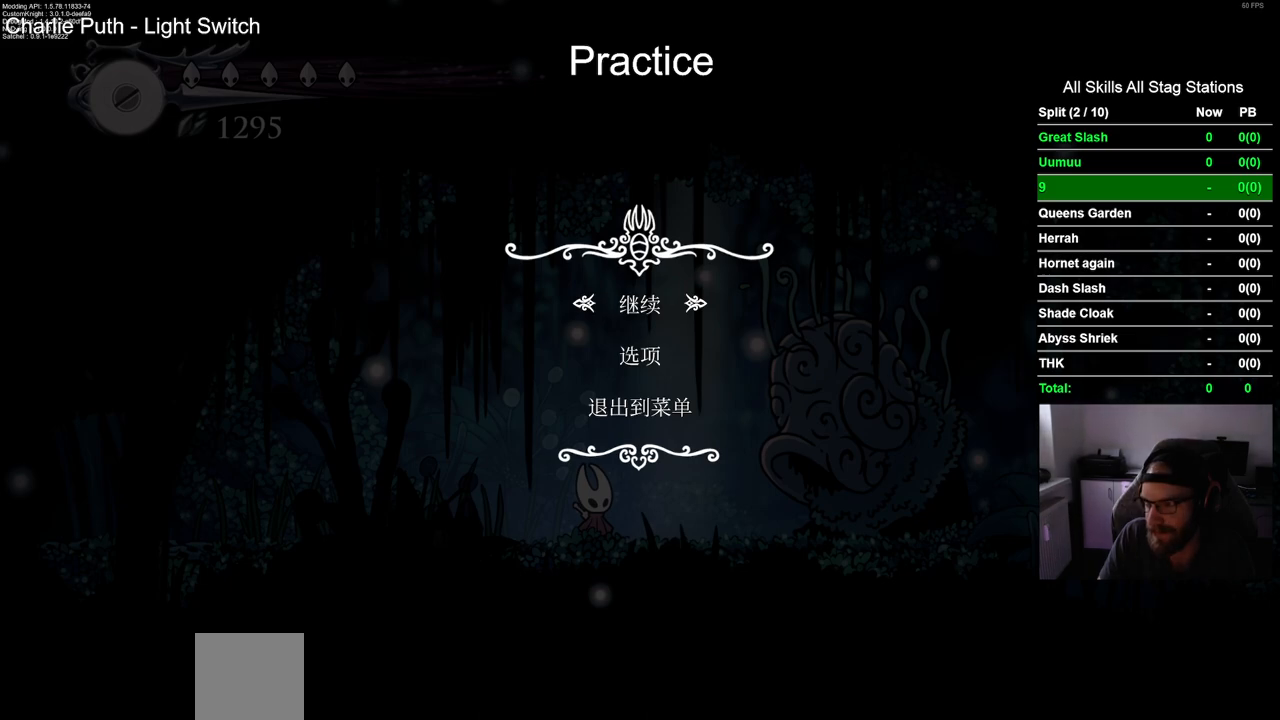
{"buttons": [], "left_stick": "center", "right_stick": "down-left", "events": []}
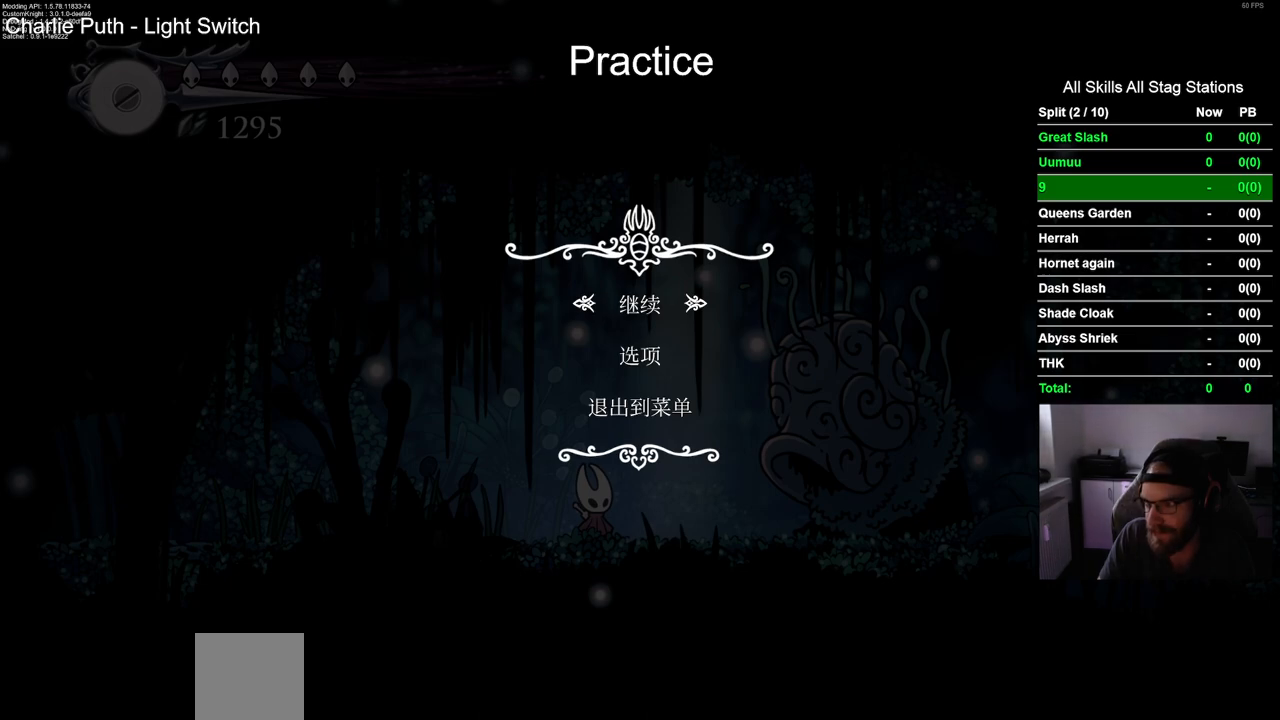
{"buttons": [], "left_stick": "center", "right_stick": "down-left", "events": []}
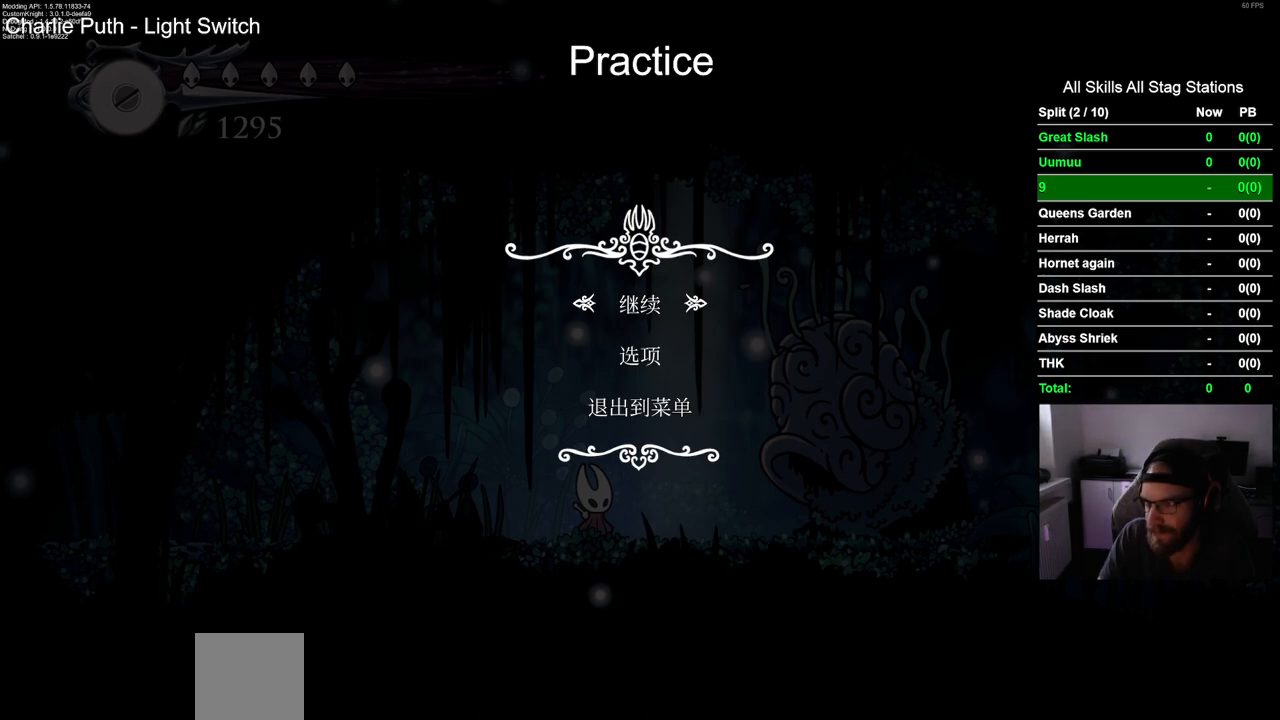
{"buttons": [], "left_stick": "center", "right_stick": "center", "events": [[500, "right_stick", "center"]]}